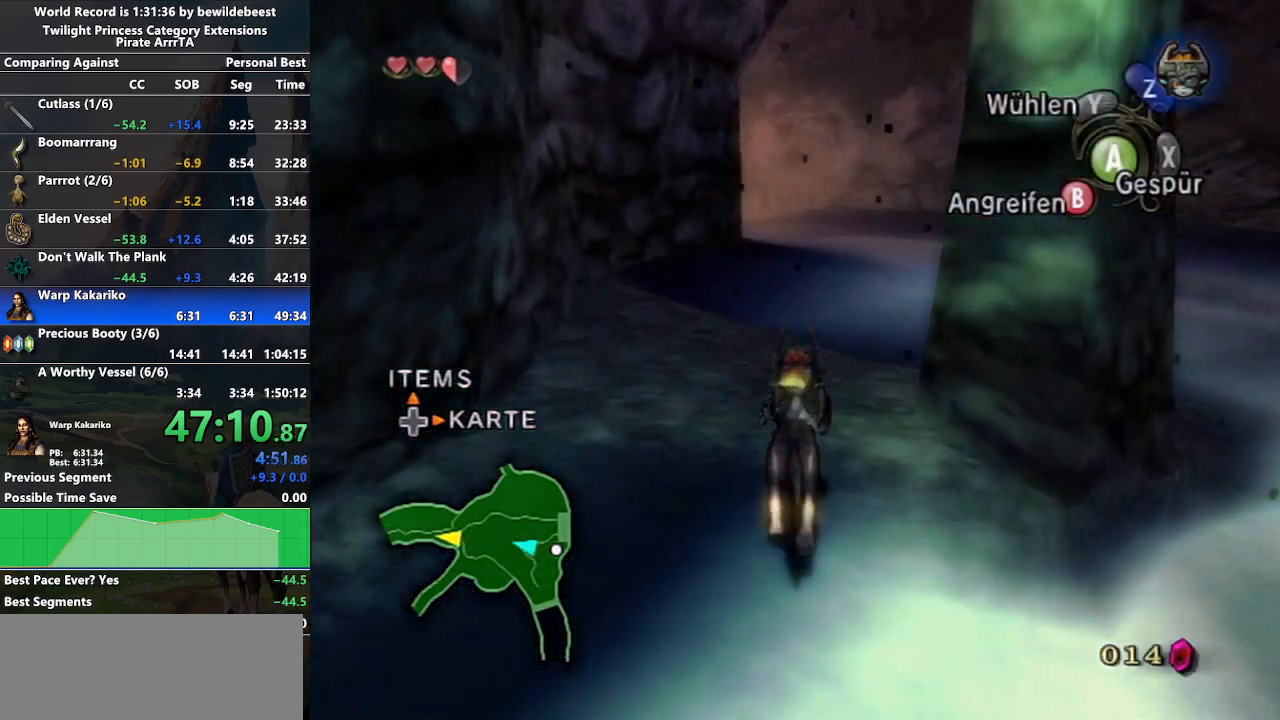
Gameplay with a controller (Nintendo layout); each line is a JSON object with the inputs held at the frame after it. "events" lists button and stick changes between this image and that frame as [ms after this image, input, new state], when the widget could be followed in between. Not read: L3 R3.
{"buttons": [], "left_stick": "up", "right_stick": "center", "events": [[200, "A", "down"], [217, "A", "up"], [350, "A", "down"], [433, "A", "up"]]}
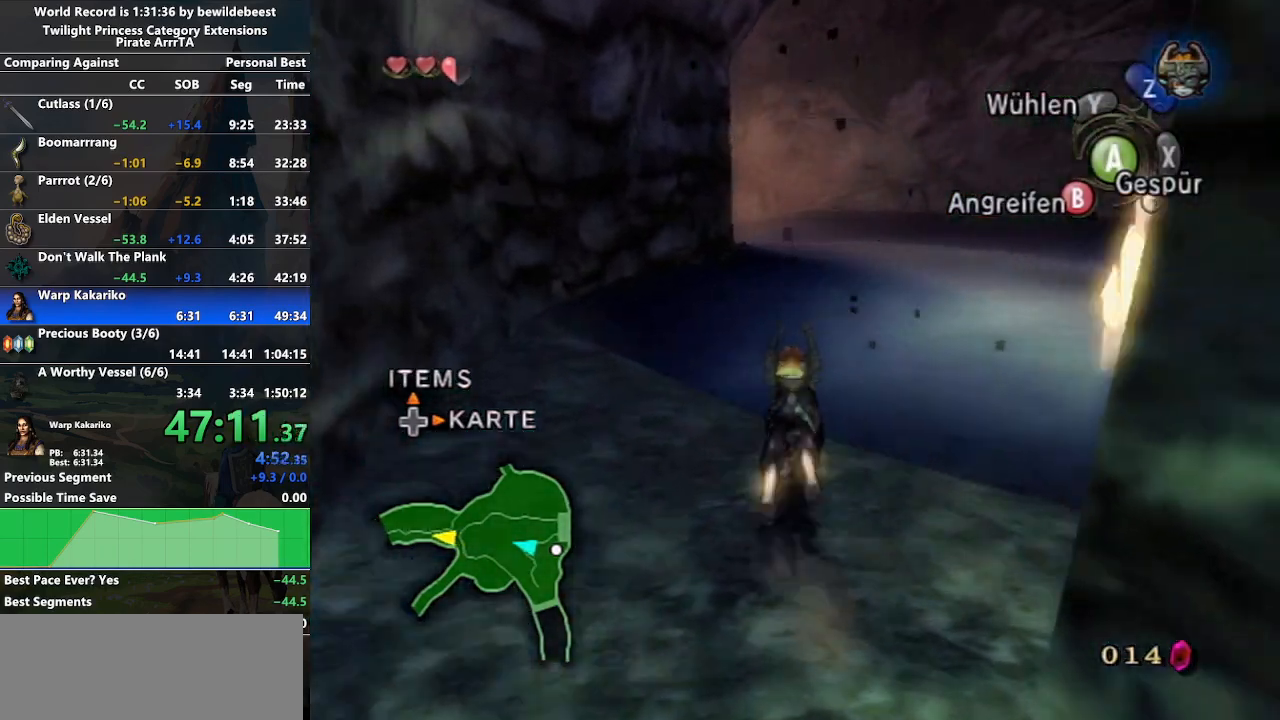
{"buttons": [], "left_stick": "up", "right_stick": "center", "events": [[17, "A", "down"], [117, "A", "up"], [183, "A", "down"], [300, "A", "up"], [367, "A", "down"], [450, "A", "up"]]}
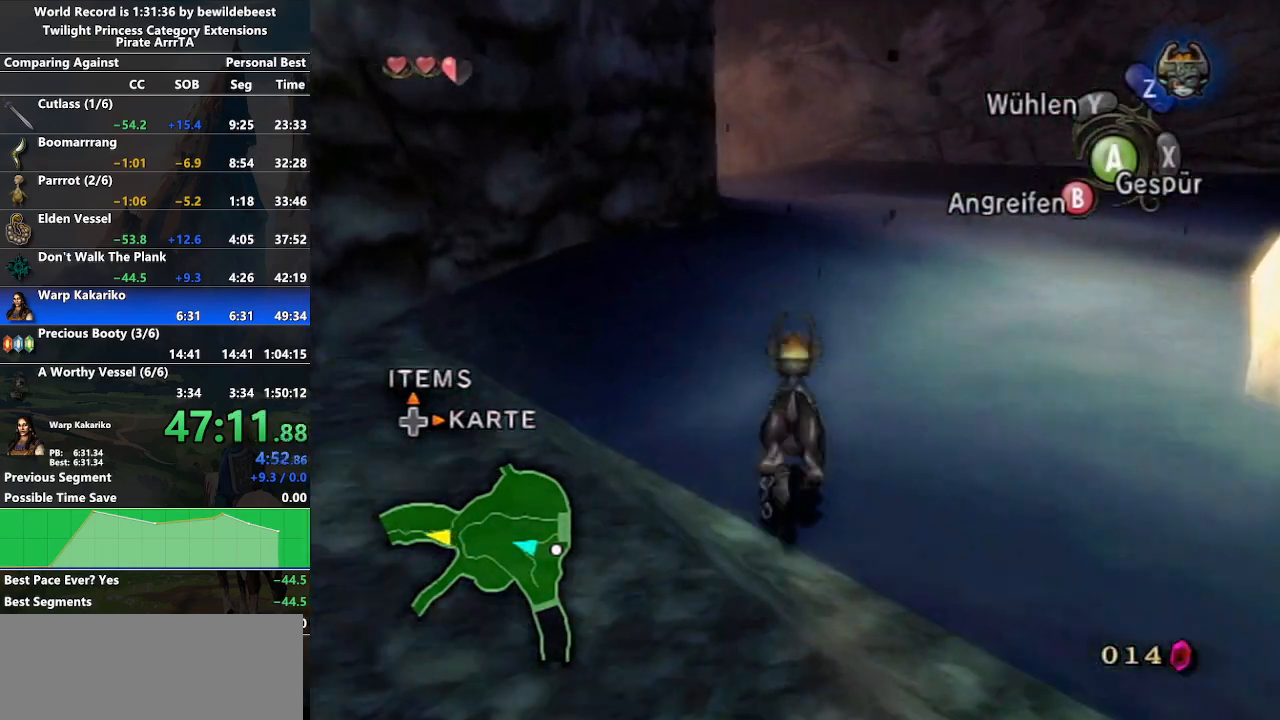
{"buttons": [], "left_stick": "up", "right_stick": "center", "events": [[33, "A", "down"], [117, "A", "up"], [183, "A", "down"], [267, "A", "up"], [350, "A", "down"], [433, "A", "up"]]}
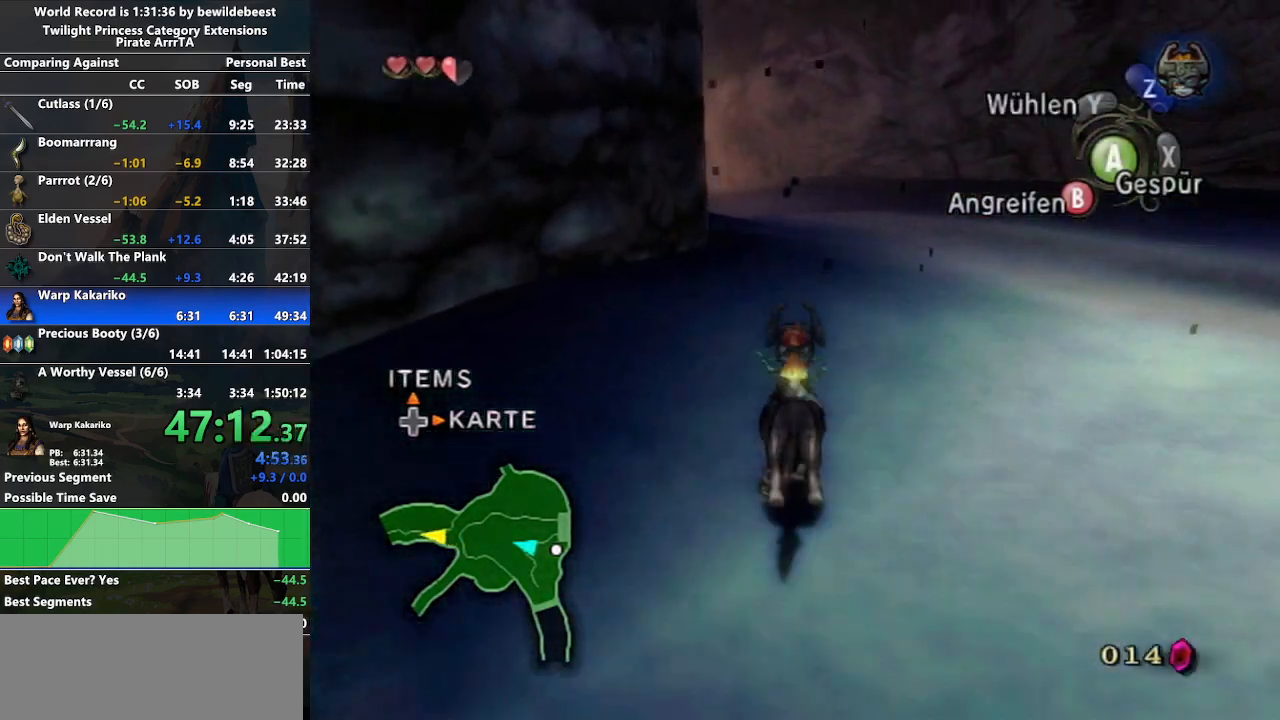
{"buttons": [], "left_stick": "up", "right_stick": "center", "events": []}
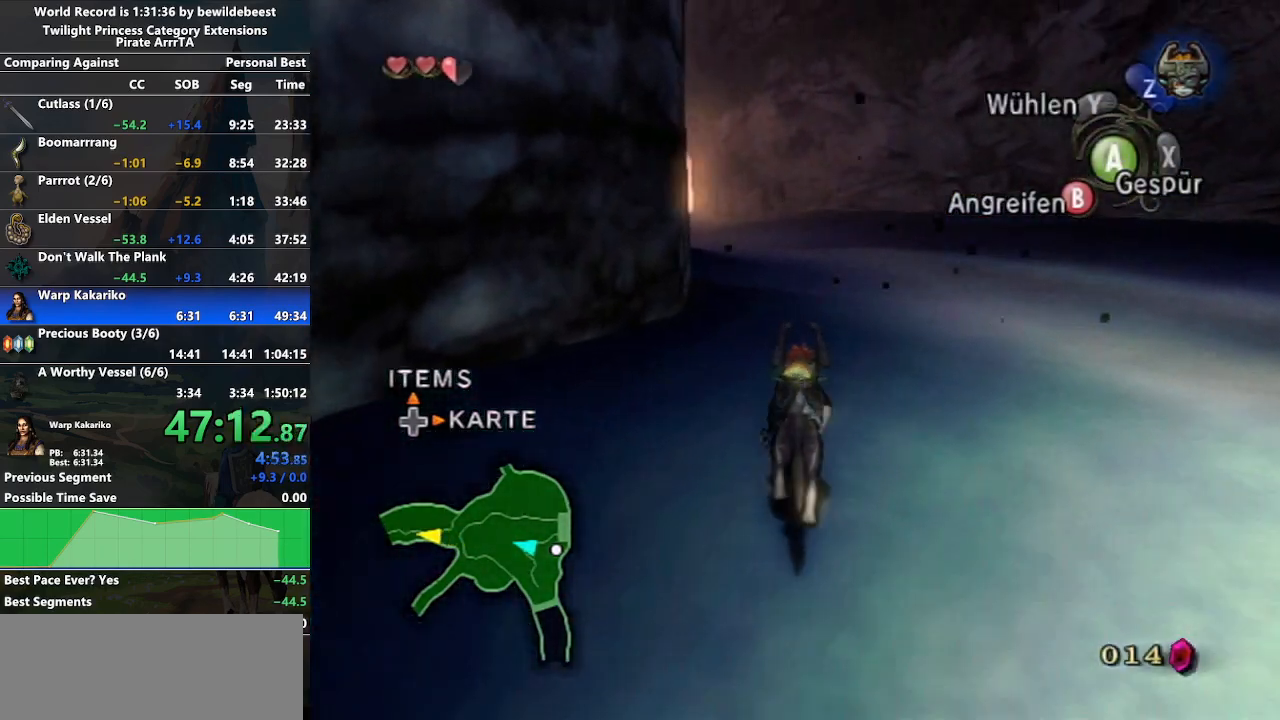
{"buttons": ["A"], "left_stick": "up", "right_stick": "center", "events": [[267, "A", "down"], [383, "A", "up"], [450, "A", "down"]]}
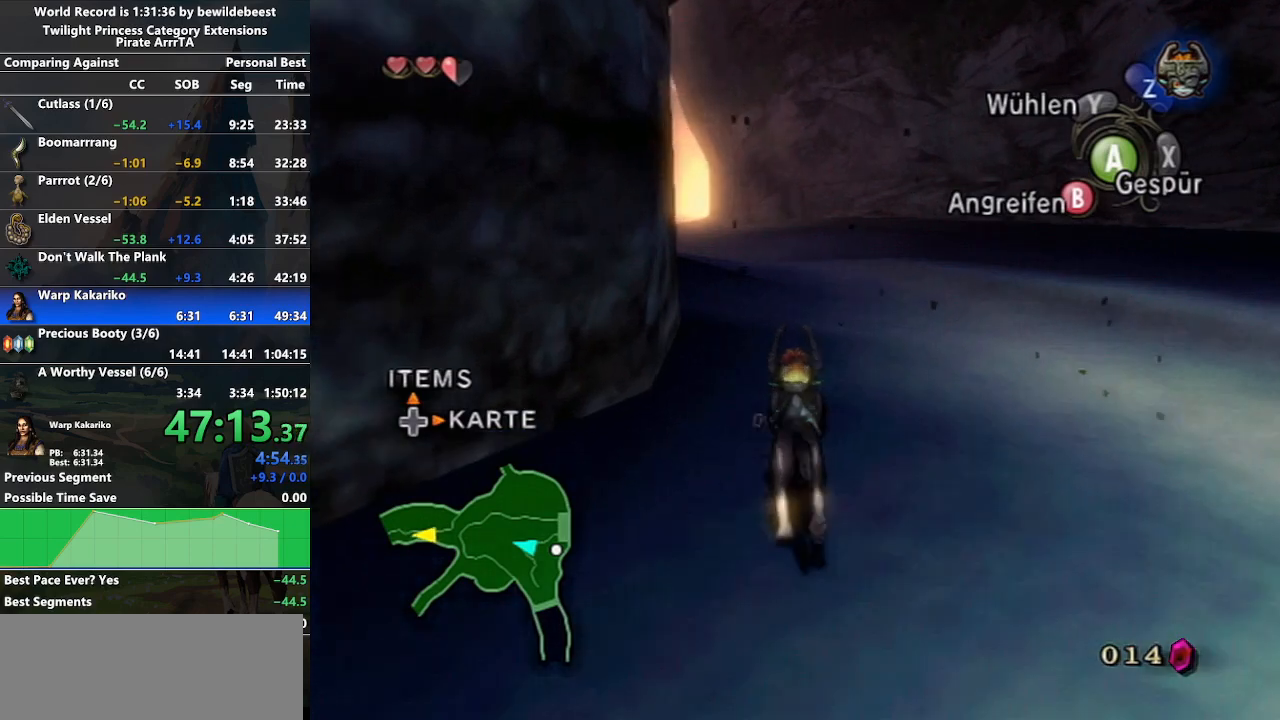
{"buttons": ["A"], "left_stick": "up", "right_stick": "center", "events": [[50, "A", "up"], [133, "A", "down"], [217, "A", "up"], [300, "A", "down"], [400, "A", "up"], [483, "A", "down"]]}
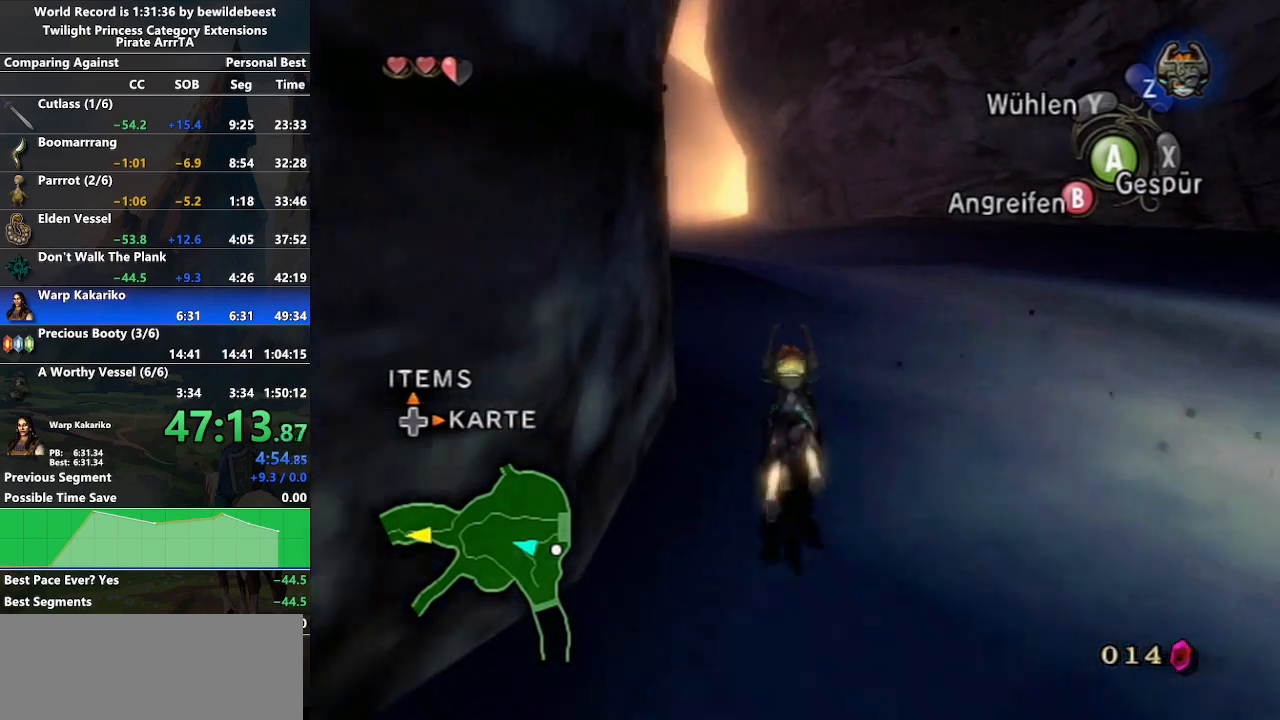
{"buttons": [], "left_stick": "up", "right_stick": "center", "events": [[50, "A", "up"], [133, "A", "down"], [217, "A", "up"], [283, "A", "down"], [383, "A", "up"]]}
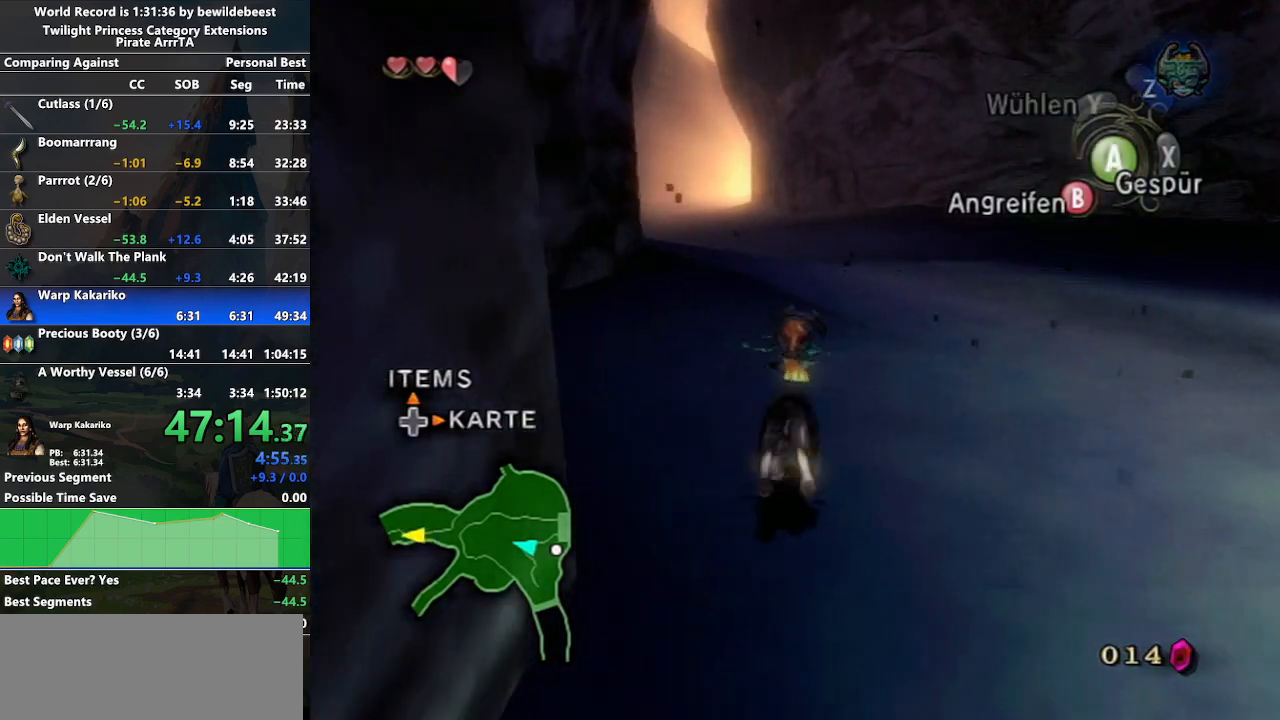
{"buttons": [], "left_stick": "up", "right_stick": "center", "events": []}
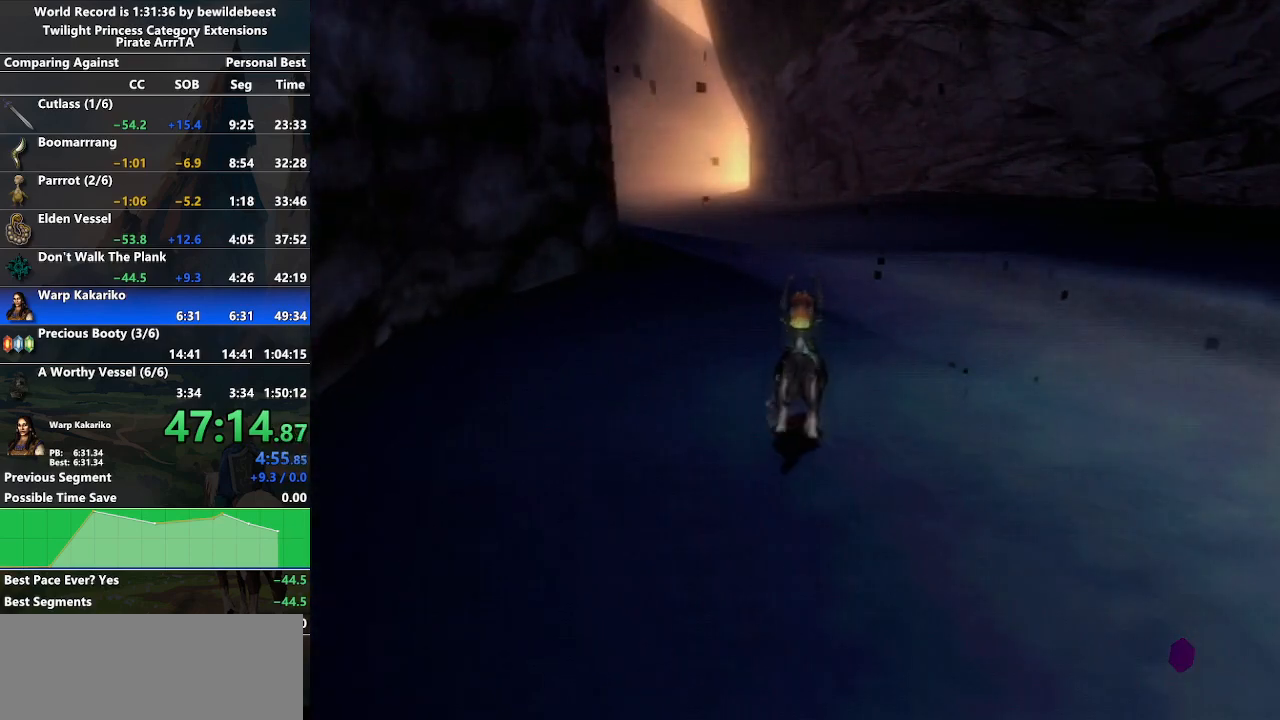
{"buttons": [], "left_stick": "up", "right_stick": "center", "events": []}
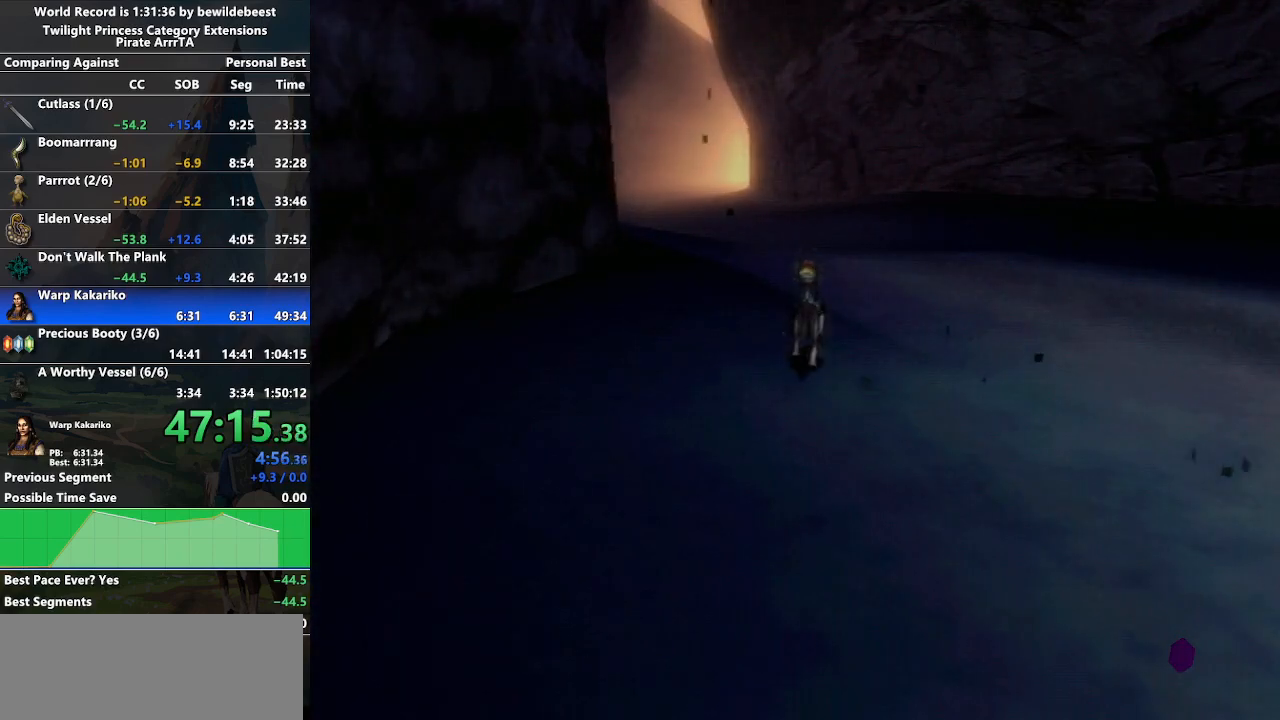
{"buttons": [], "left_stick": "center", "right_stick": "center", "events": [[200, "left_stick", "center"]]}
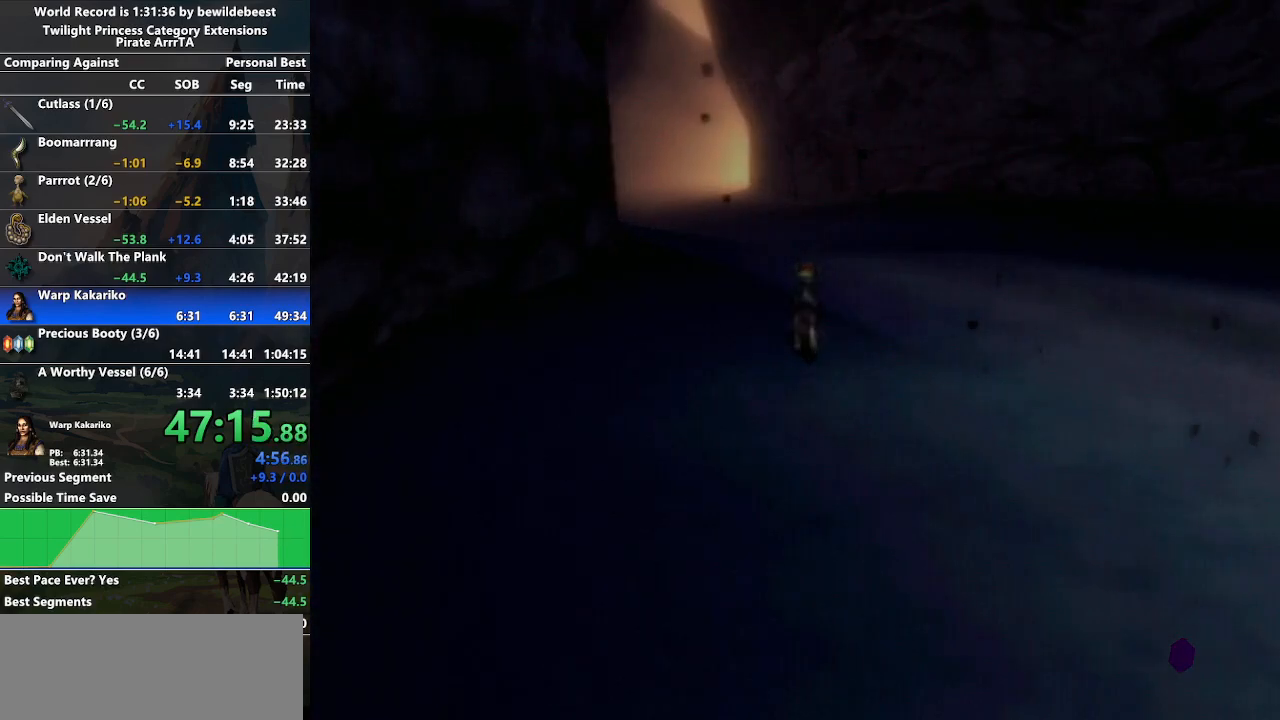
{"buttons": [], "left_stick": "left", "right_stick": "center", "events": [[183, "left_stick", "left"]]}
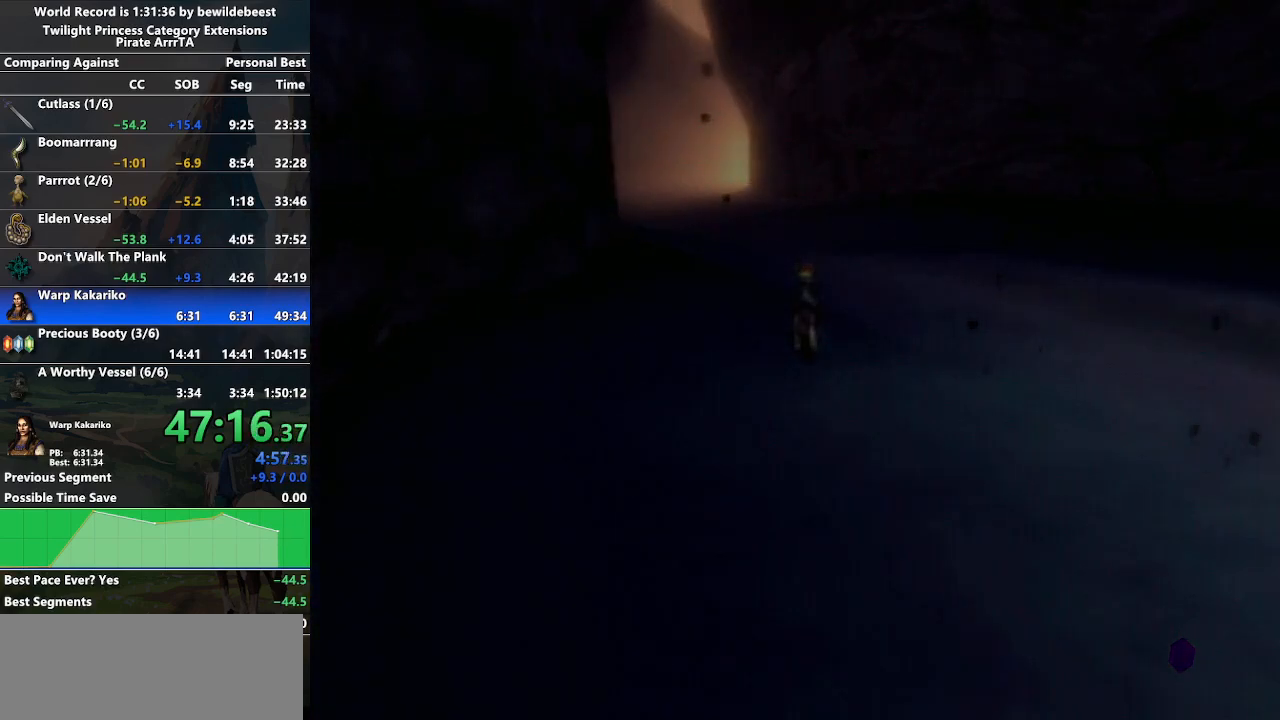
{"buttons": [], "left_stick": "center", "right_stick": "center", "events": [[450, "left_stick", "center"]]}
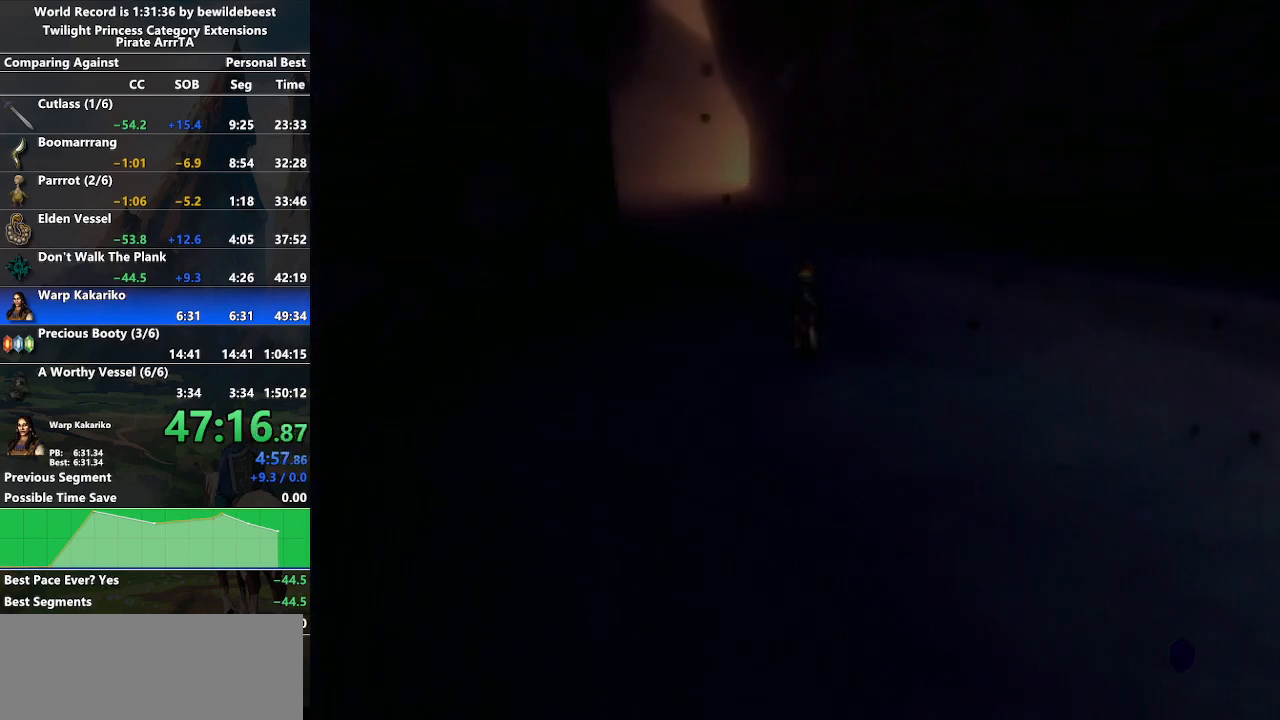
{"buttons": [], "left_stick": "center", "right_stick": "center", "events": [[133, "left_stick", "down-right"], [500, "left_stick", "center"]]}
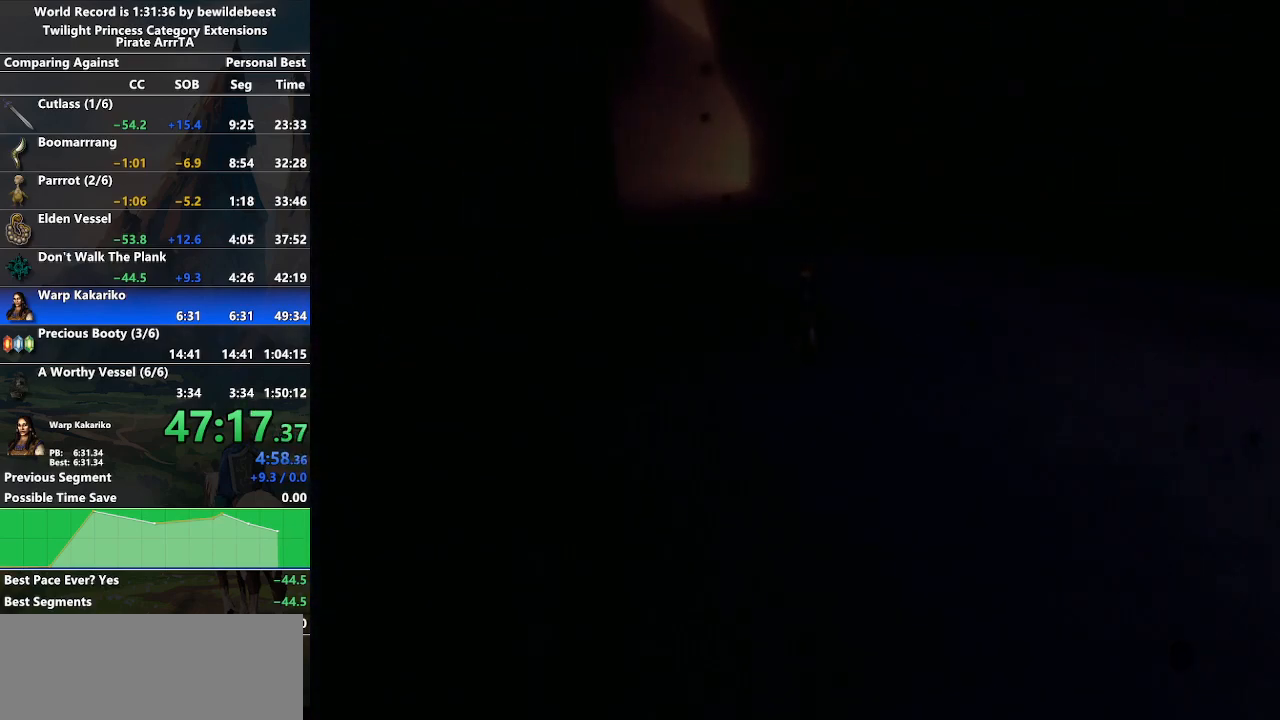
{"buttons": [], "left_stick": "left", "right_stick": "center", "events": [[450, "left_stick", "left"]]}
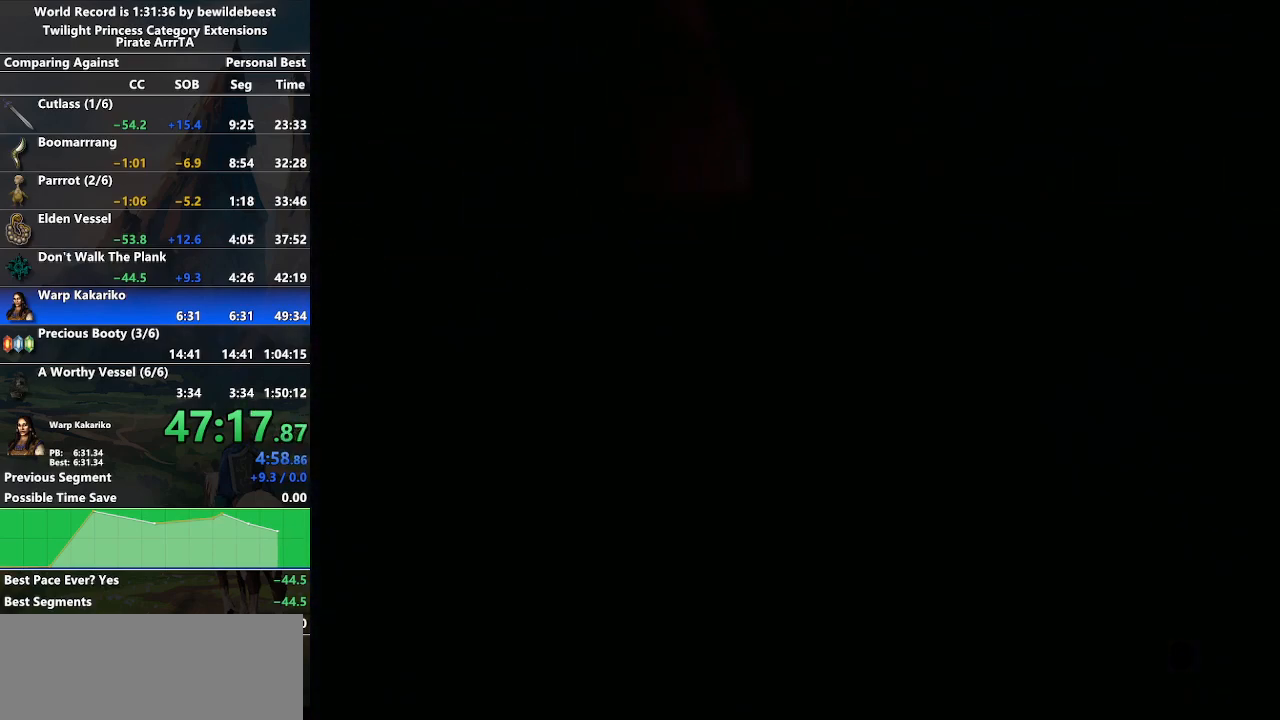
{"buttons": [], "left_stick": "down-right", "right_stick": "center", "events": [[217, "left_stick", "down-right"]]}
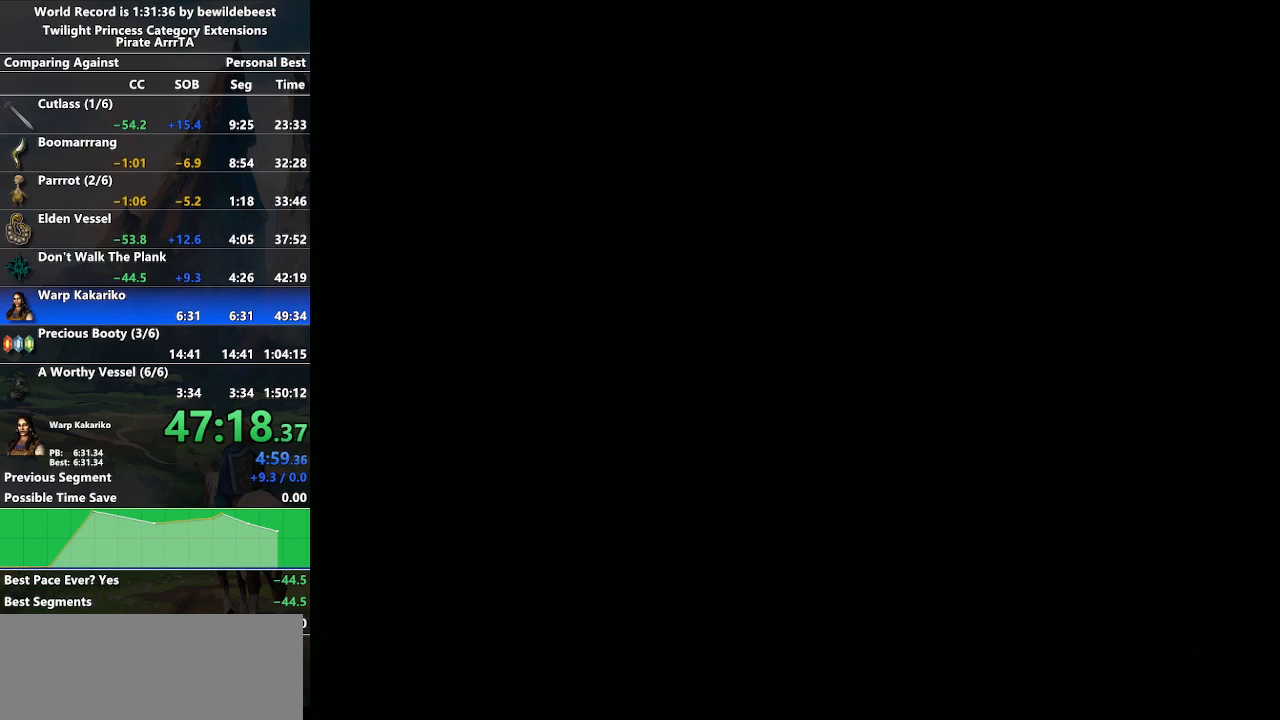
{"buttons": [], "left_stick": "left", "right_stick": "center", "events": [[67, "left_stick", "center"], [317, "left_stick", "left"]]}
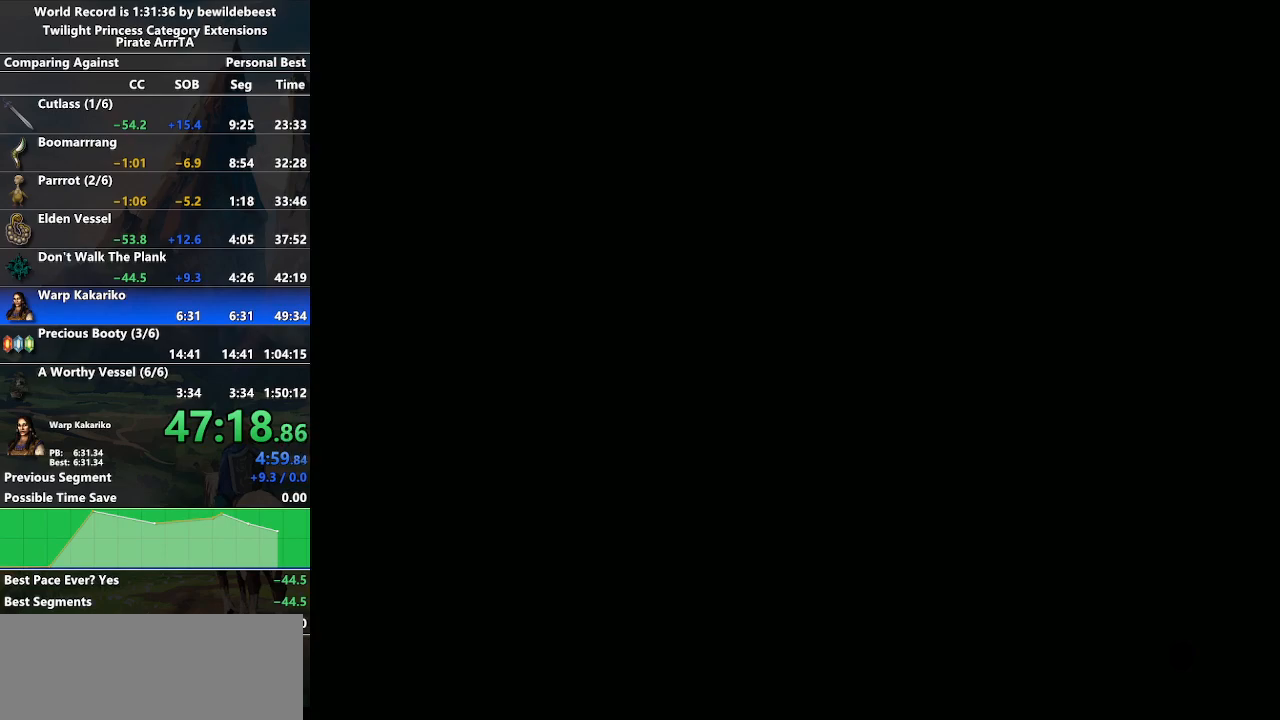
{"buttons": [], "left_stick": "center", "right_stick": "center", "events": [[33, "left_stick", "center"], [167, "left_stick", "down-right"], [467, "left_stick", "center"]]}
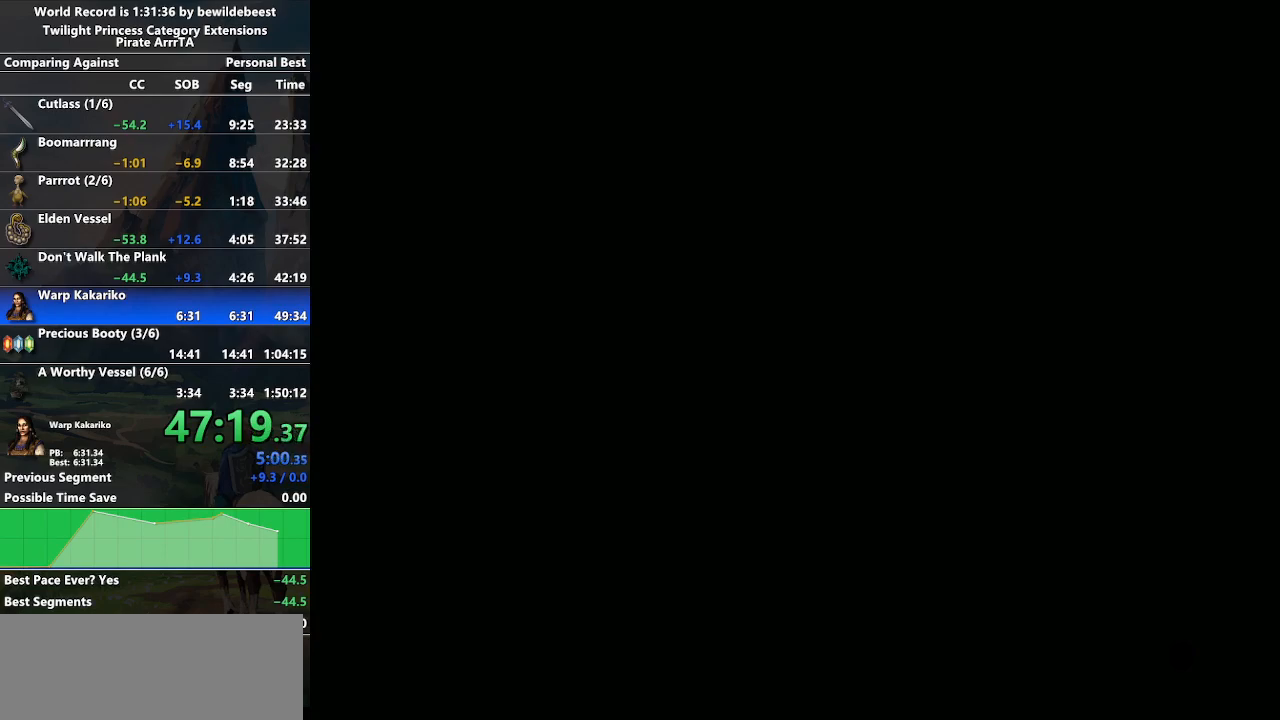
{"buttons": [], "left_stick": "center", "right_stick": "center", "events": []}
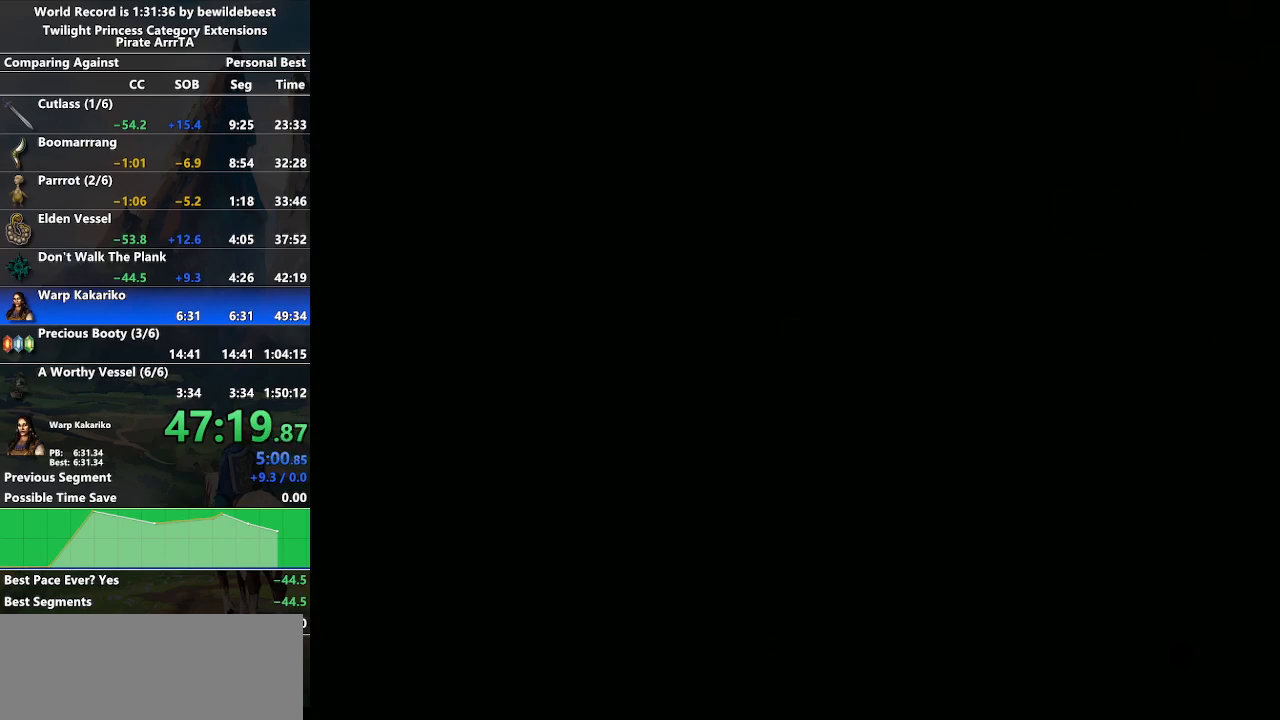
{"buttons": ["A"], "left_stick": "center", "right_stick": "center", "events": [[483, "A", "down"]]}
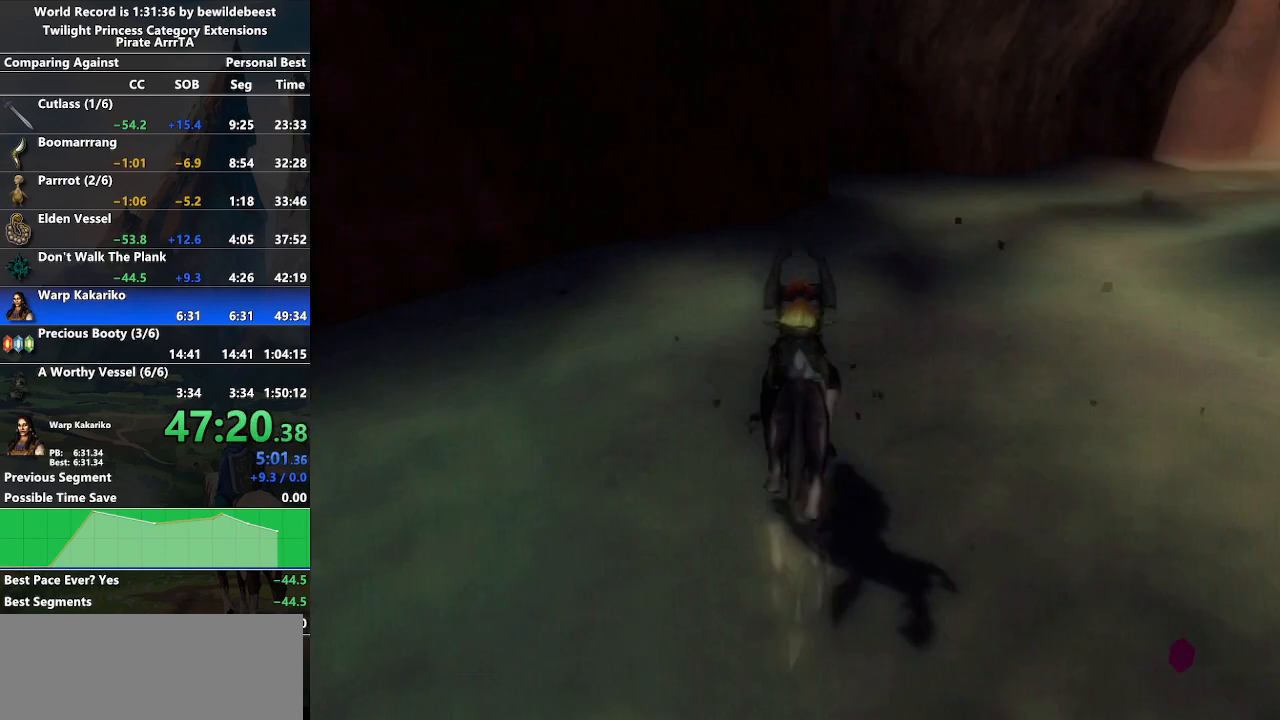
{"buttons": ["A"], "left_stick": "right", "right_stick": "center", "events": [[117, "left_stick", "up-right"], [250, "A", "up"], [367, "A", "down"], [433, "A", "up"], [467, "left_stick", "right"], [500, "A", "down"]]}
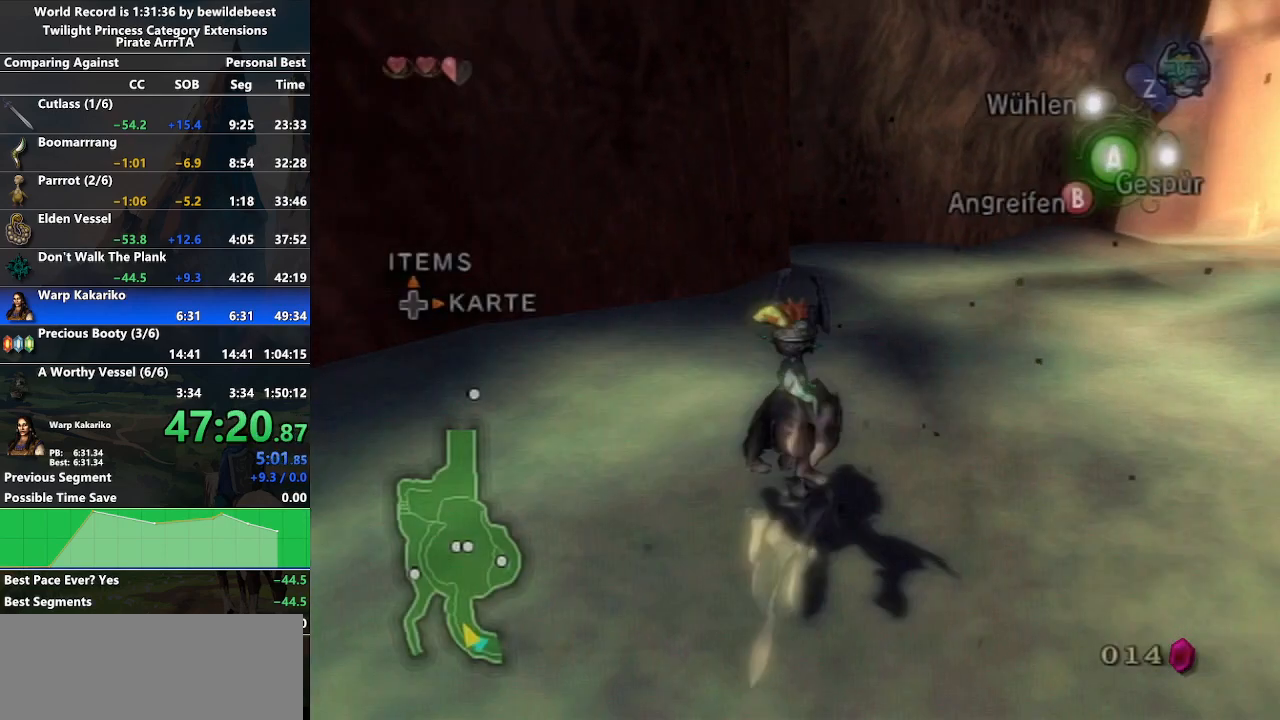
{"buttons": [], "left_stick": "up", "right_stick": "center", "events": [[100, "A", "up"], [167, "A", "down"], [167, "left_stick", "up-right"], [250, "A", "up"], [300, "left_stick", "up"]]}
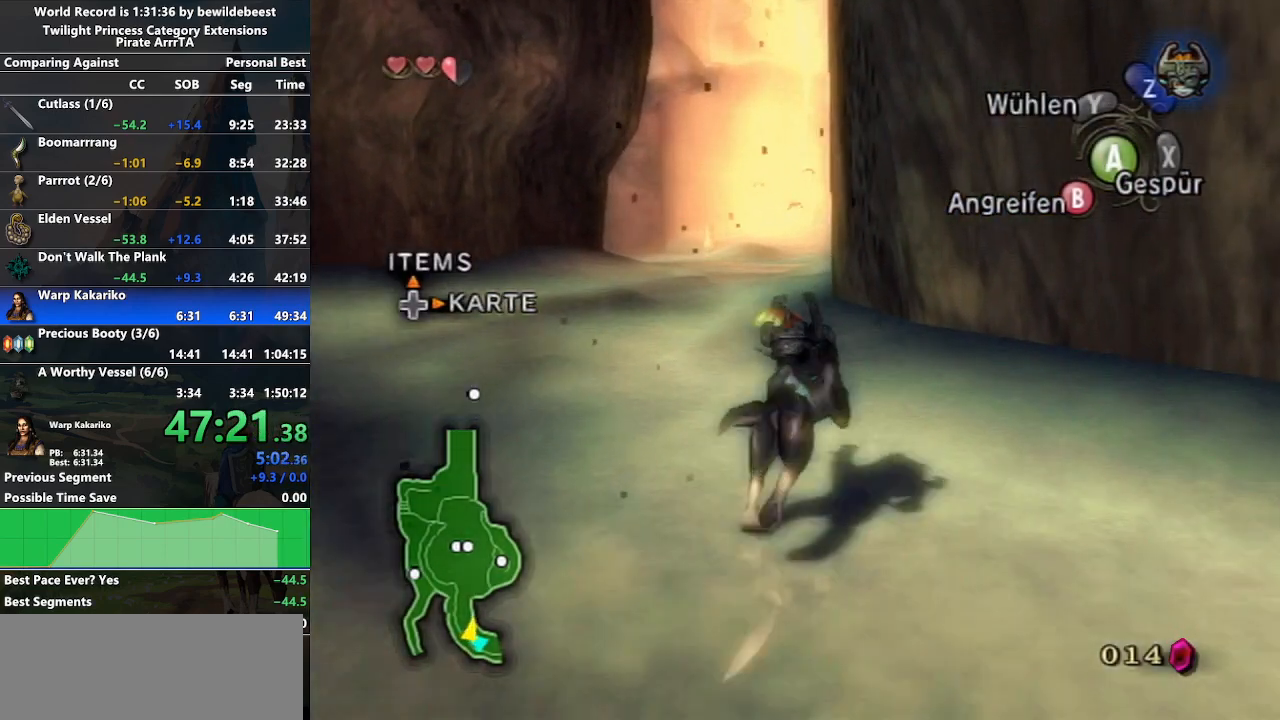
{"buttons": ["A"], "left_stick": "up", "right_stick": "center", "events": [[367, "A", "down"], [417, "A", "up"], [500, "A", "down"]]}
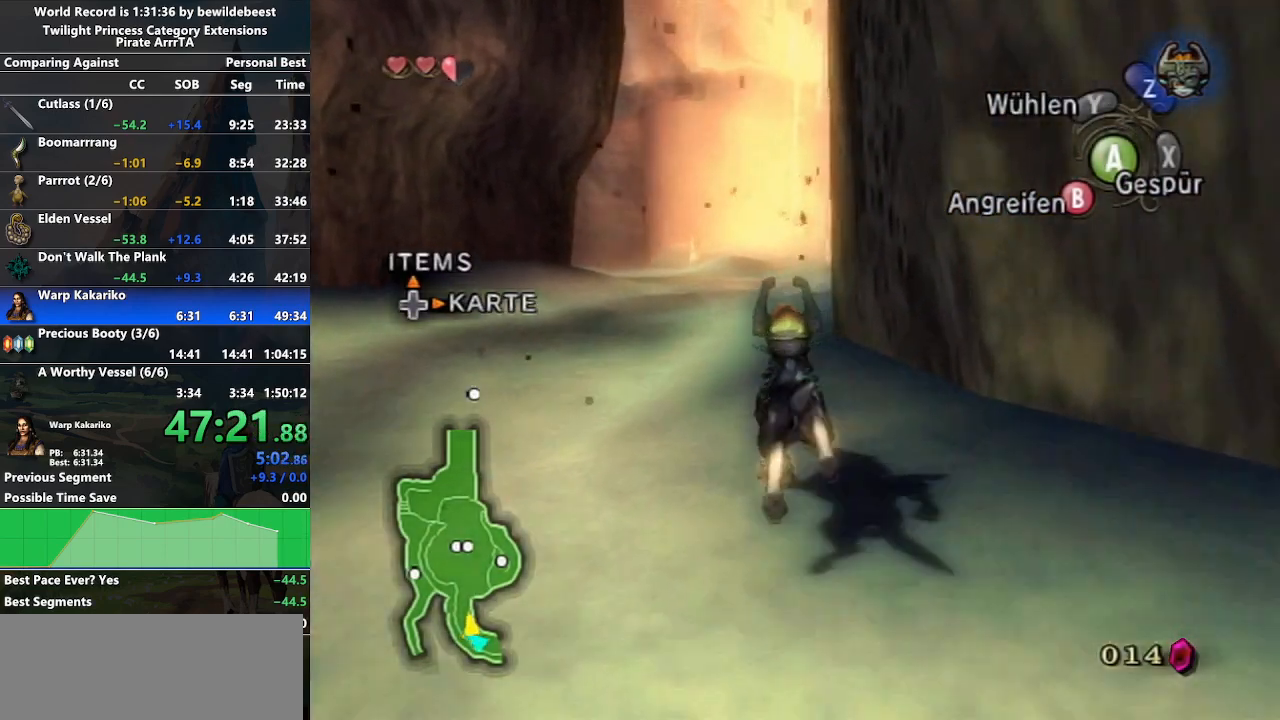
{"buttons": ["A"], "left_stick": "up", "right_stick": "center", "events": [[100, "A", "up"], [167, "A", "down"], [233, "A", "up"], [317, "A", "down"], [400, "A", "up"], [483, "A", "down"]]}
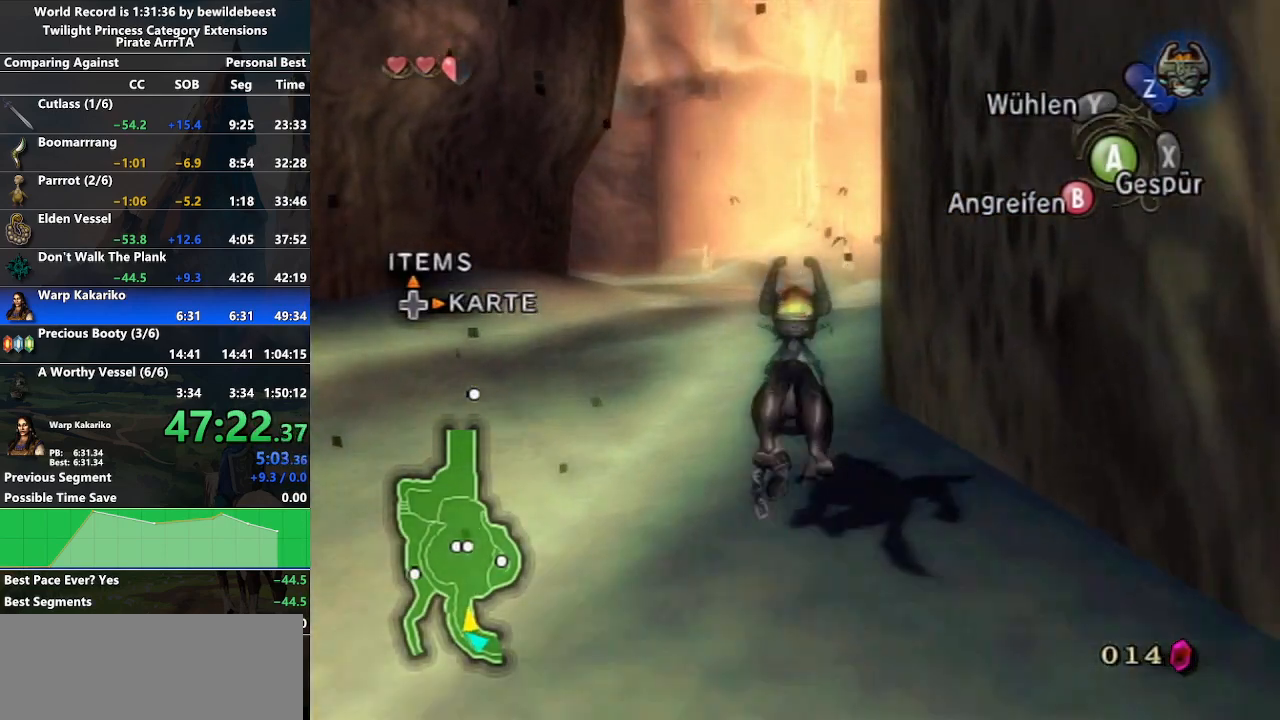
{"buttons": [], "left_stick": "up", "right_stick": "center", "events": [[33, "A", "up"], [133, "A", "down"], [200, "A", "up"], [267, "A", "down"], [367, "A", "up"], [467, "A", "down"], [500, "A", "up"]]}
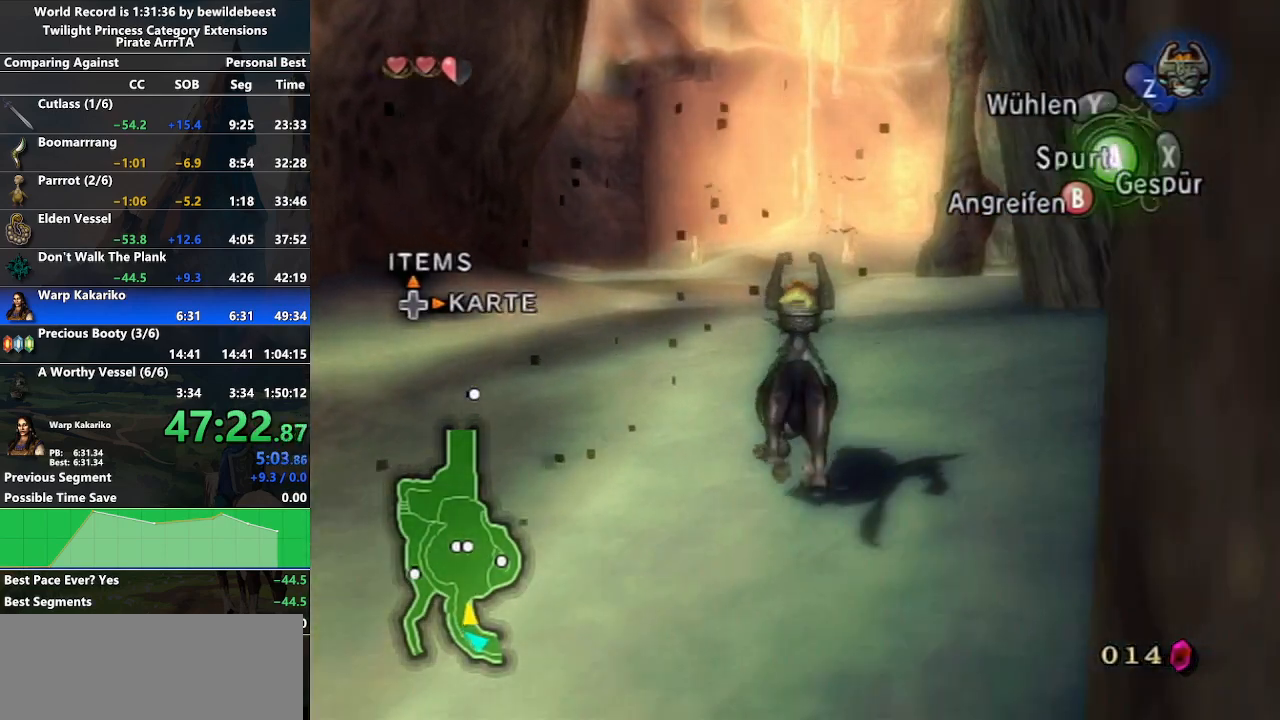
{"buttons": [], "left_stick": "up", "right_stick": "center", "events": [[117, "A", "down"], [183, "A", "up"], [250, "A", "down"], [350, "A", "up"]]}
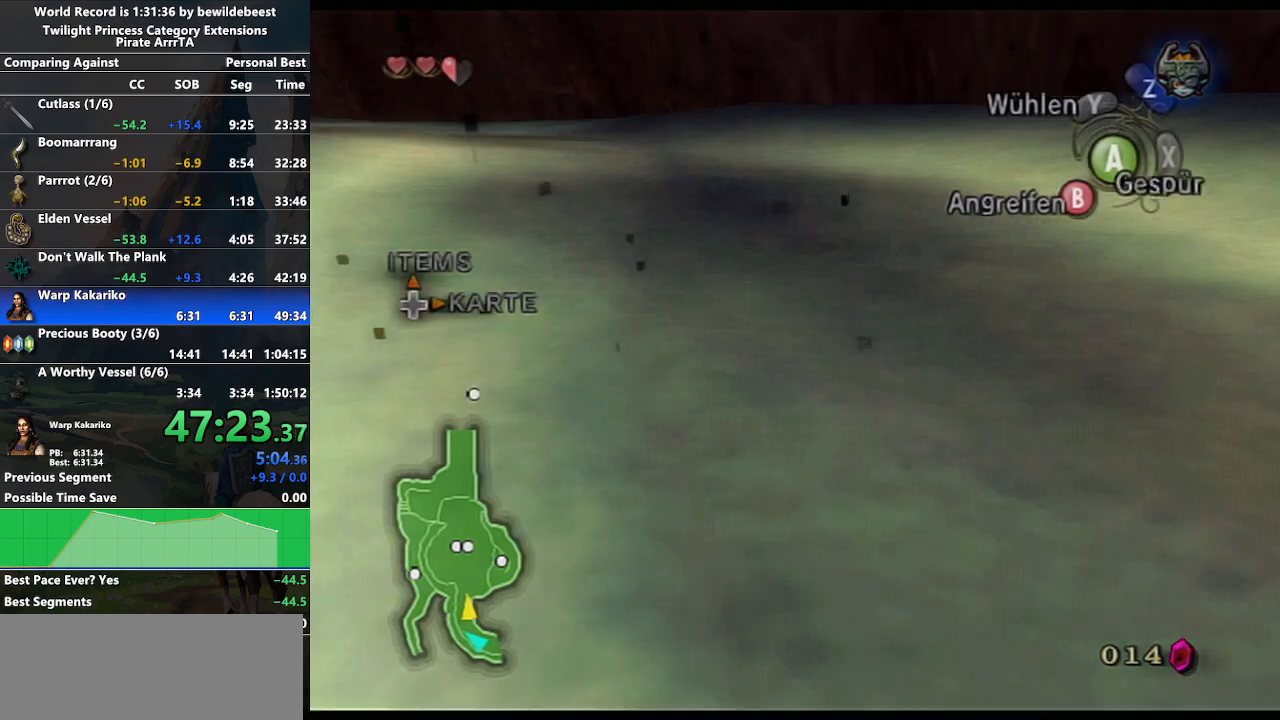
{"buttons": [], "left_stick": "up", "right_stick": "center", "events": [[233, "START", "down"], [300, "START", "up"], [400, "START", "down"], [483, "START", "up"]]}
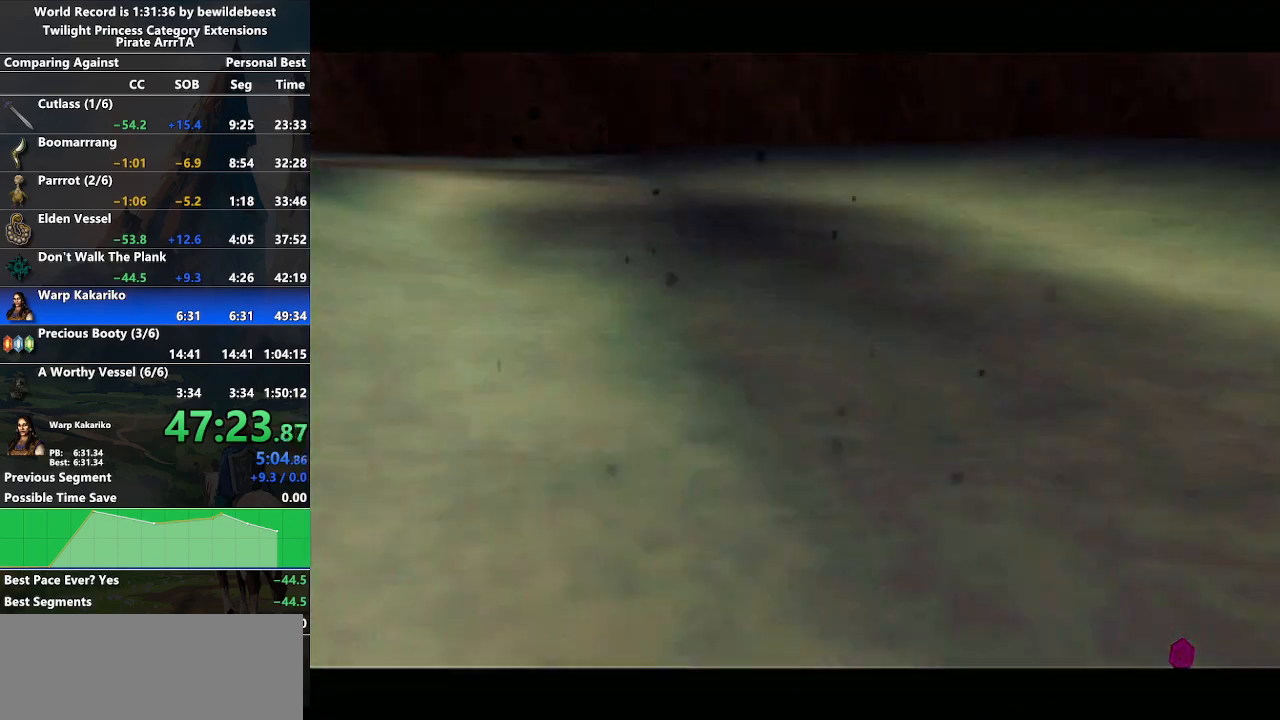
{"buttons": ["A"], "left_stick": "down", "right_stick": "center", "events": [[17, "left_stick", "center"], [183, "A", "down"], [250, "A", "up"], [267, "left_stick", "down"], [333, "A", "down"], [417, "A", "up"], [467, "A", "down"]]}
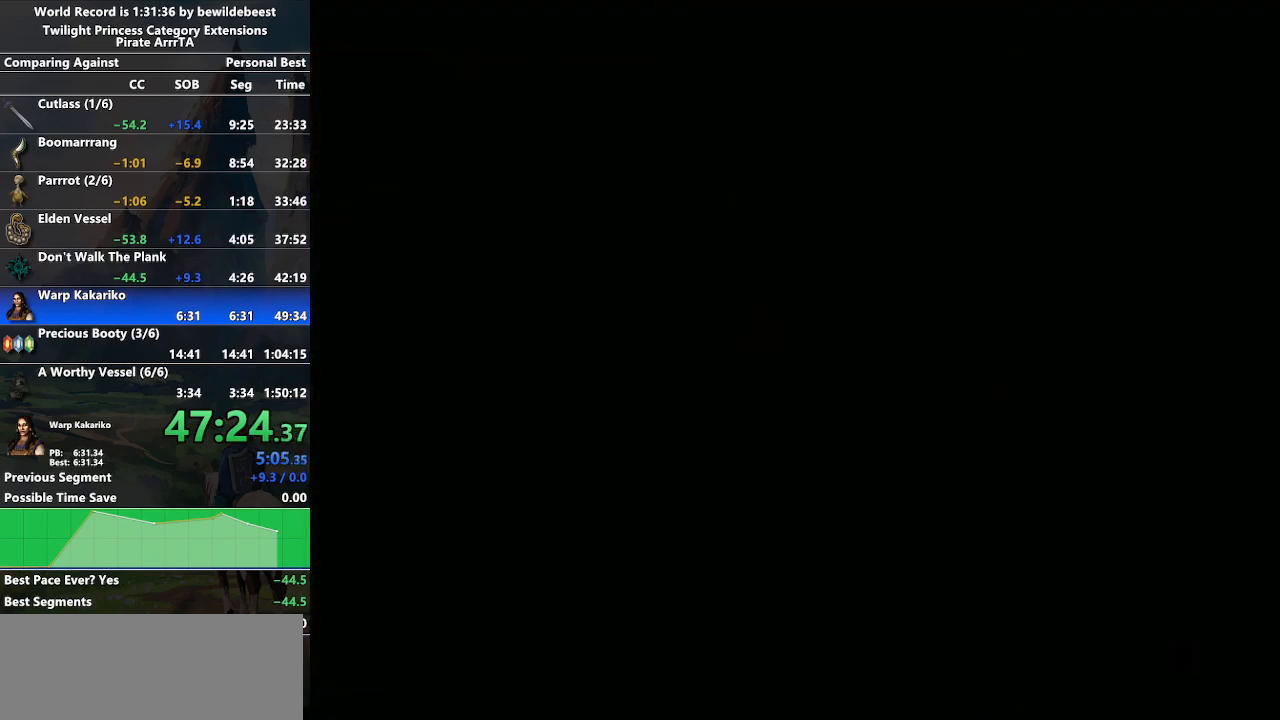
{"buttons": ["A"], "left_stick": "down", "right_stick": "center", "events": [[83, "A", "up"], [150, "A", "down"], [200, "A", "up"], [267, "A", "down"], [383, "A", "up"], [450, "A", "down"]]}
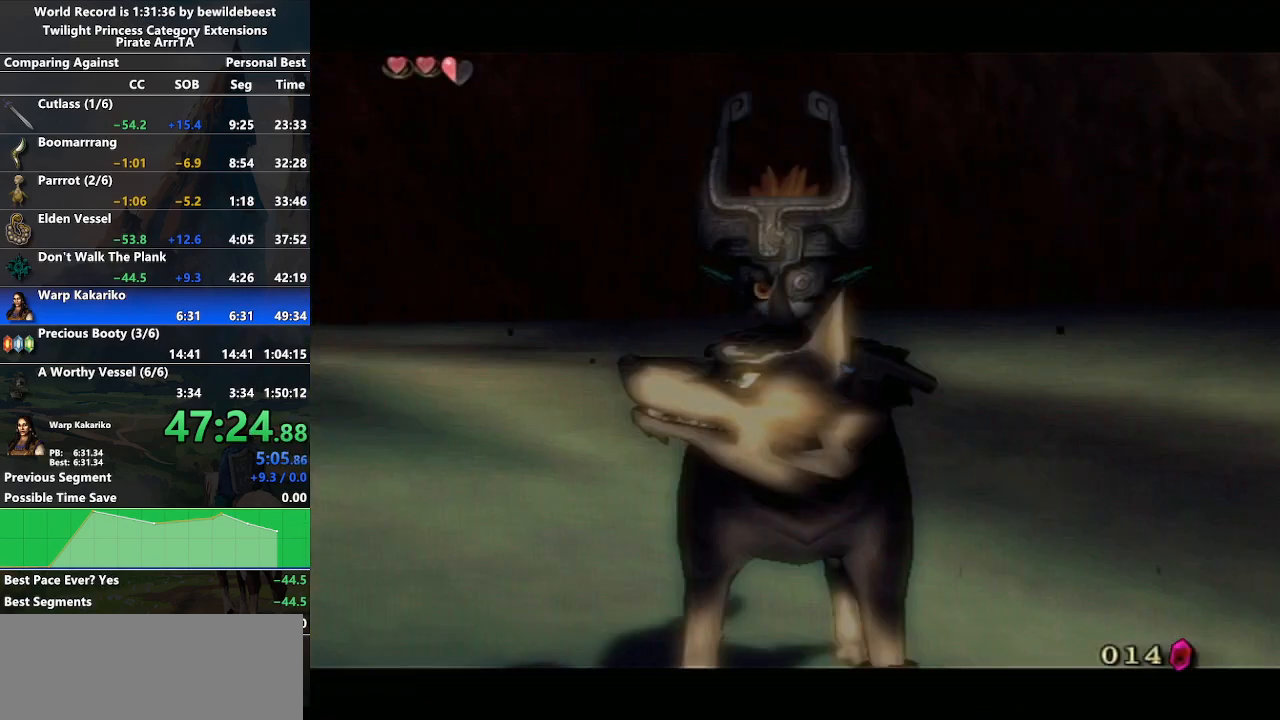
{"buttons": [], "left_stick": "center", "right_stick": "center", "events": [[17, "A", "up"], [100, "A", "down"], [100, "left_stick", "center"], [183, "A", "up"]]}
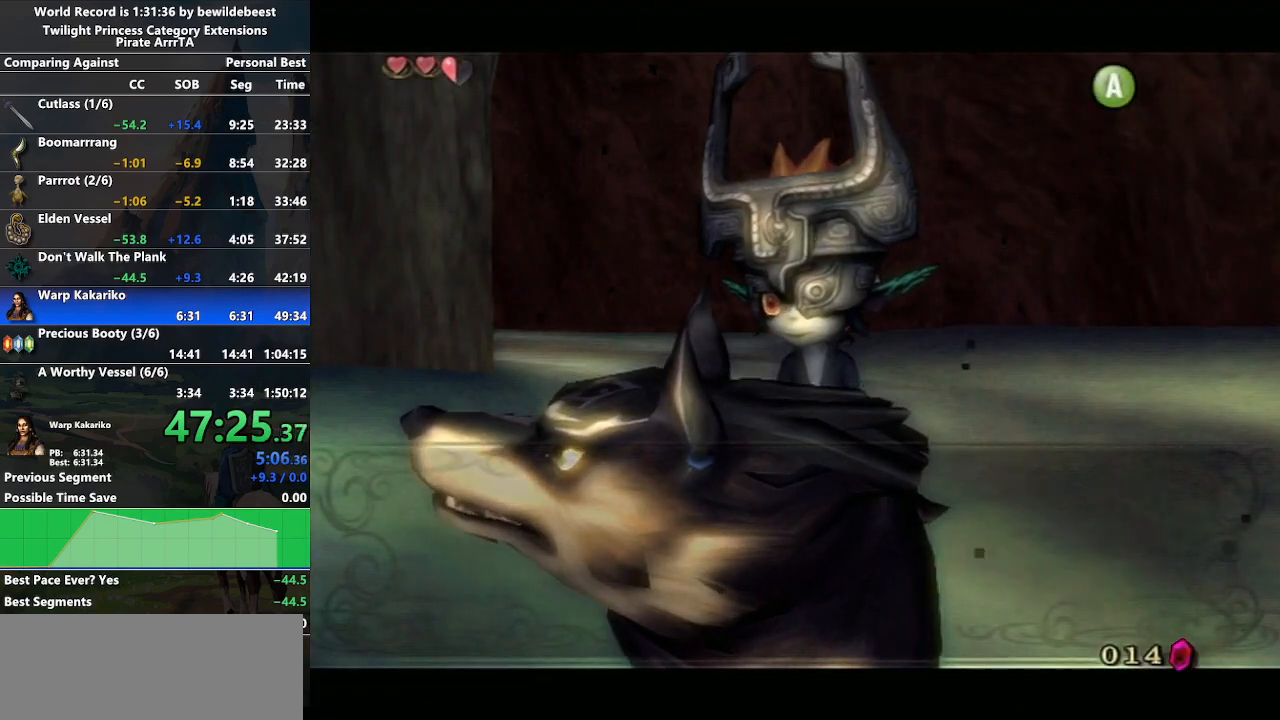
{"buttons": ["A"], "left_stick": "center", "right_stick": "center", "events": [[17, "A", "down"], [117, "A", "up"], [167, "B", "down"], [200, "A", "down"], [217, "B", "up"], [283, "A", "up"], [283, "B", "down"], [350, "A", "down"], [367, "B", "up"], [383, "B", "down"], [433, "A", "up"], [450, "B", "up"], [467, "A", "down"]]}